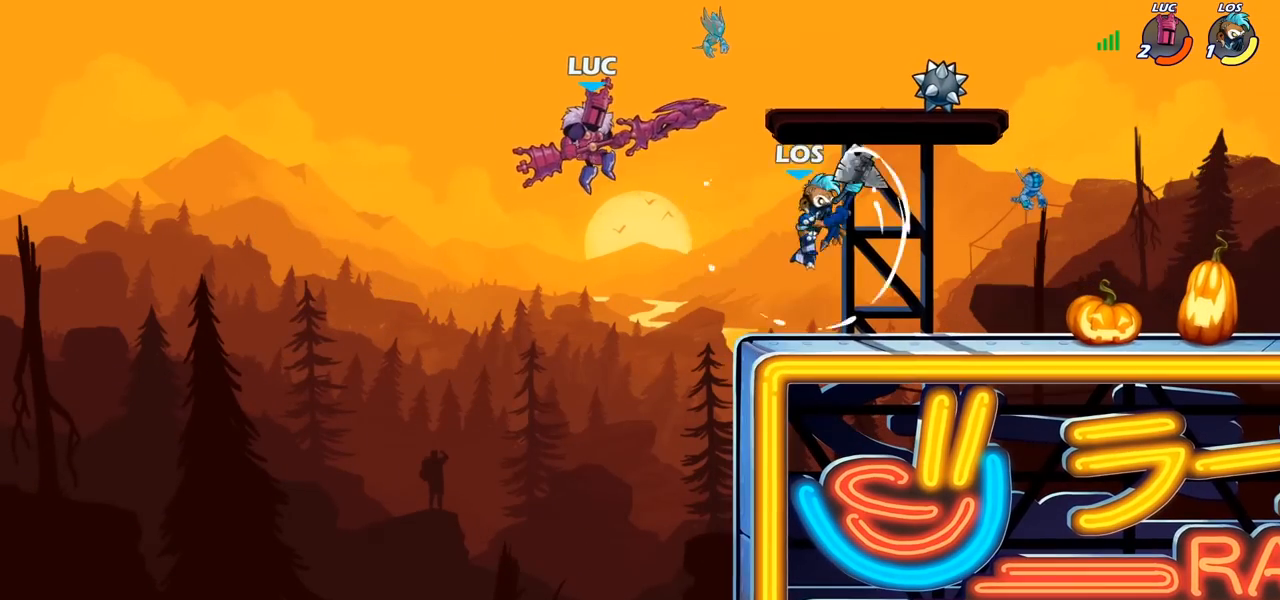
Gameplay with a controller (PlayStation layout); each line is a JSON object with the inputs held at the frame after it. "events" lists button and stick changes between this image and that frame as [ms after this image, input, new state], when the widget could be followed in between.
{"buttons": [], "left_stick": "left", "right_stick": "center", "events": [[33, "SQUARE", "down"], [133, "SQUARE", "up"], [350, "left_stick", "center"], [483, "left_stick", "left"]]}
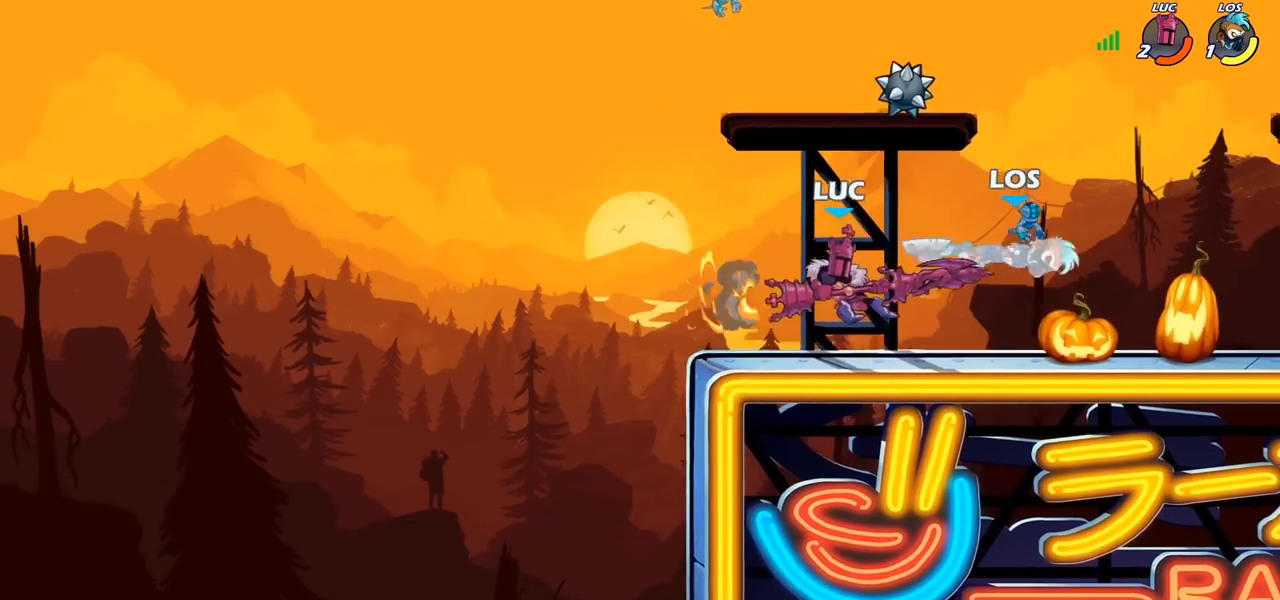
{"buttons": [], "left_stick": "center", "right_stick": "center", "events": [[267, "left_stick", "right"], [367, "R2", "down"], [500, "R2", "up"], [500, "left_stick", "center"]]}
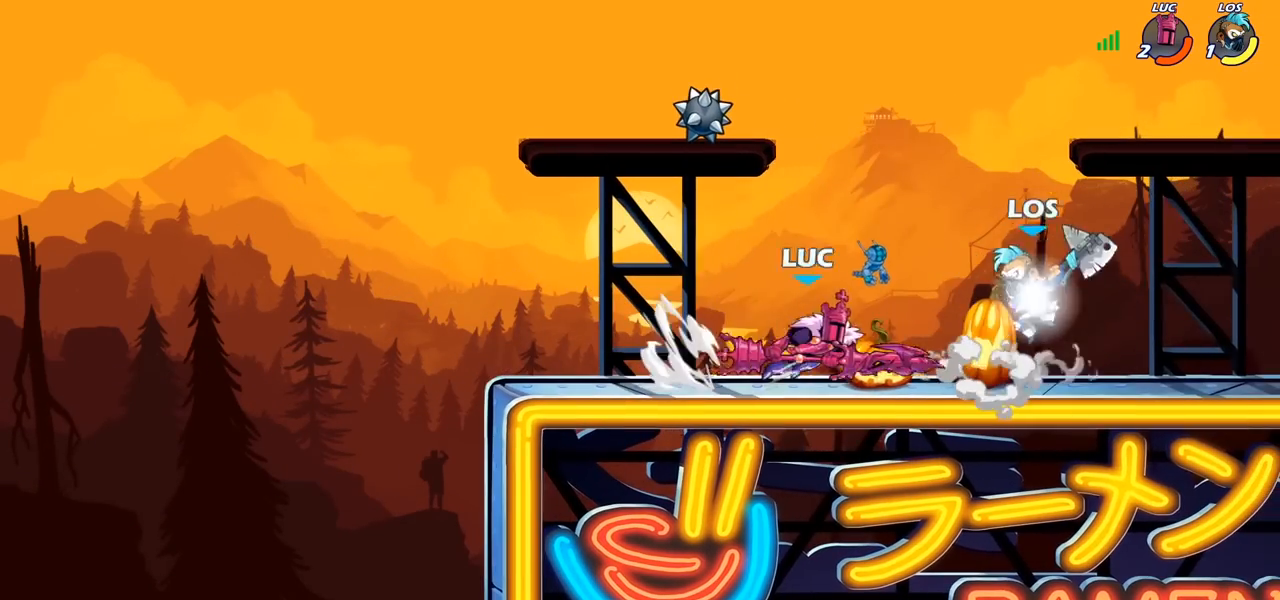
{"buttons": [], "left_stick": "right", "right_stick": "center", "events": [[100, "CROSS", "down"], [150, "SQUARE", "down"], [233, "CROSS", "up"], [233, "SQUARE", "up"], [317, "left_stick", "left"], [483, "left_stick", "right"]]}
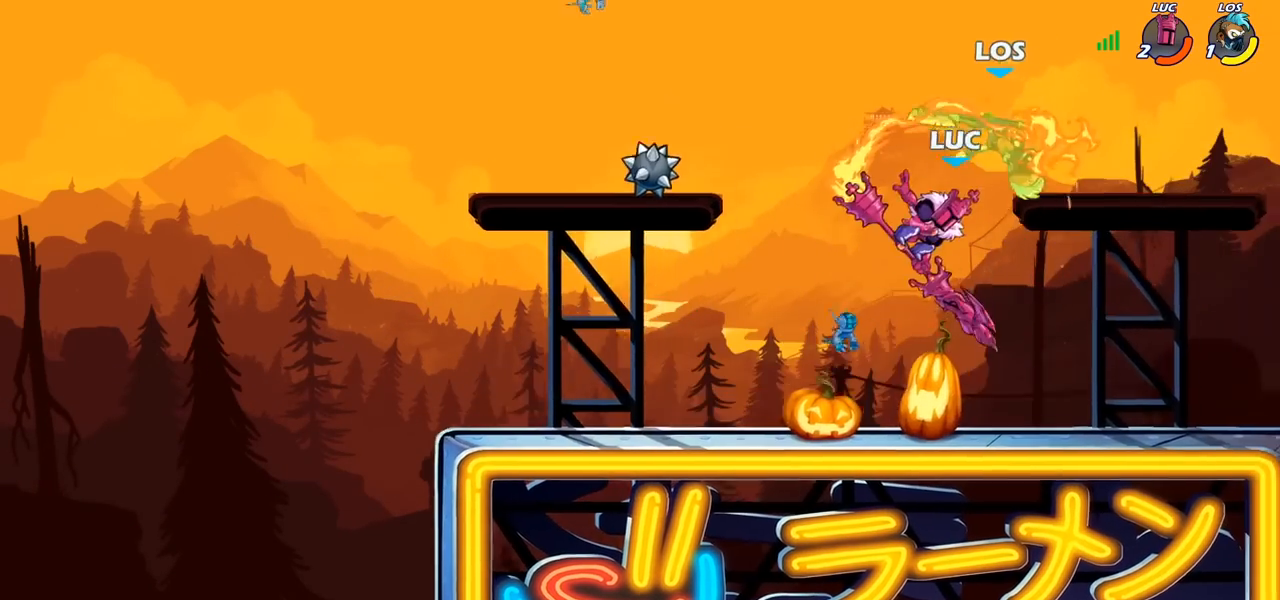
{"buttons": ["CIRCLE"], "left_stick": "center", "right_stick": "center", "events": [[300, "left_stick", "up-left"], [400, "CIRCLE", "down"], [433, "left_stick", "center"]]}
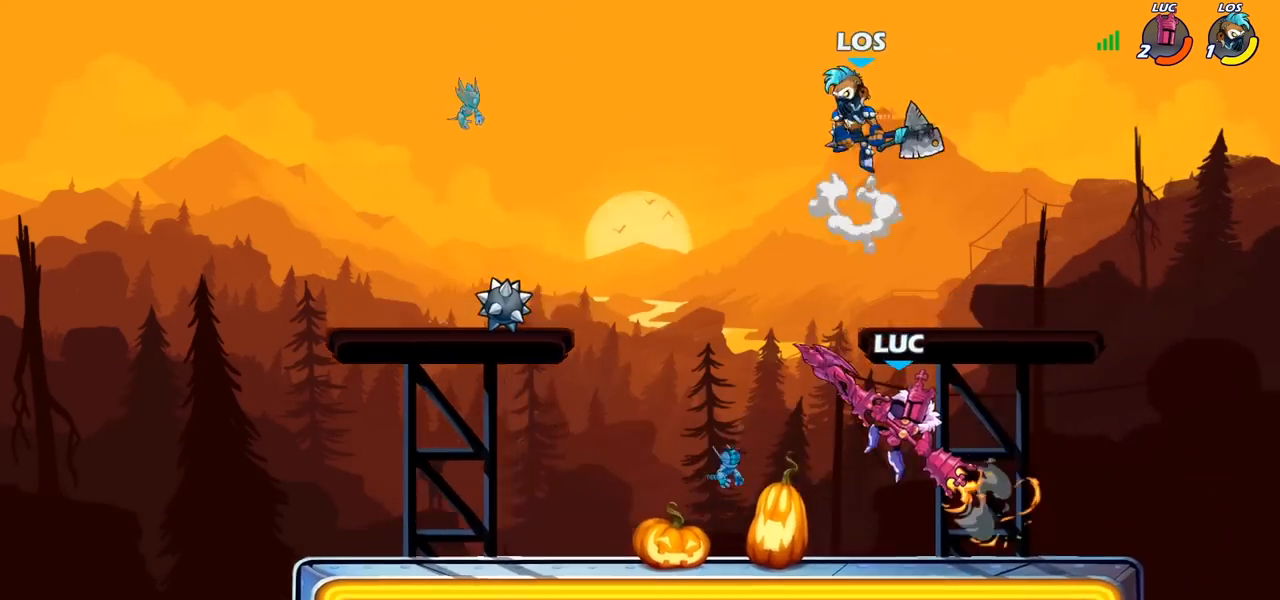
{"buttons": [], "left_stick": "center", "right_stick": "center", "events": [[433, "CIRCLE", "up"]]}
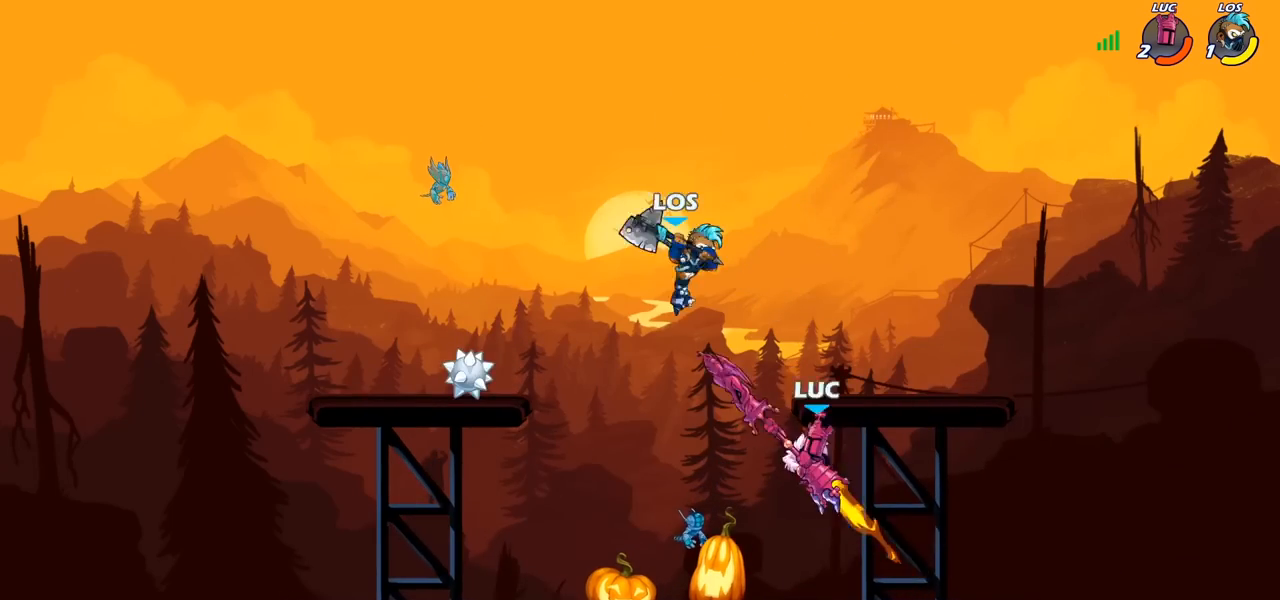
{"buttons": [], "left_stick": "left", "right_stick": "center", "events": [[250, "left_stick", "left"], [333, "CROSS", "down"], [467, "CROSS", "up"]]}
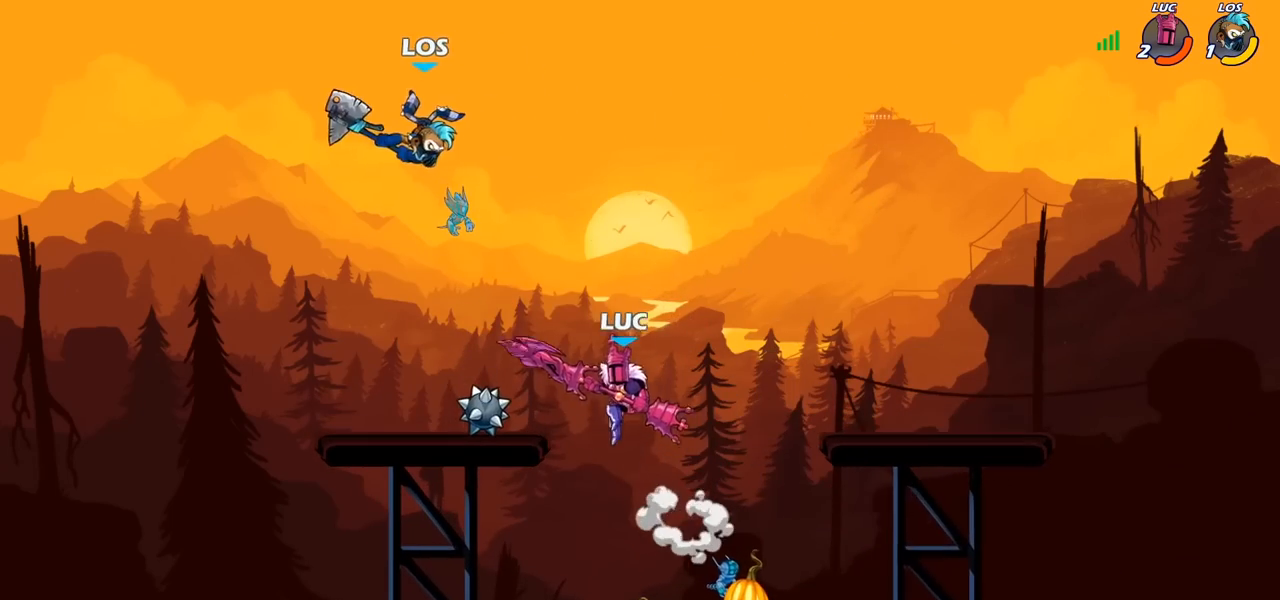
{"buttons": [], "left_stick": "left", "right_stick": "center", "events": [[33, "CROSS", "down"], [33, "left_stick", "up"], [100, "SQUARE", "down"], [150, "CROSS", "up"], [167, "left_stick", "center"], [183, "SQUARE", "up"], [400, "left_stick", "left"]]}
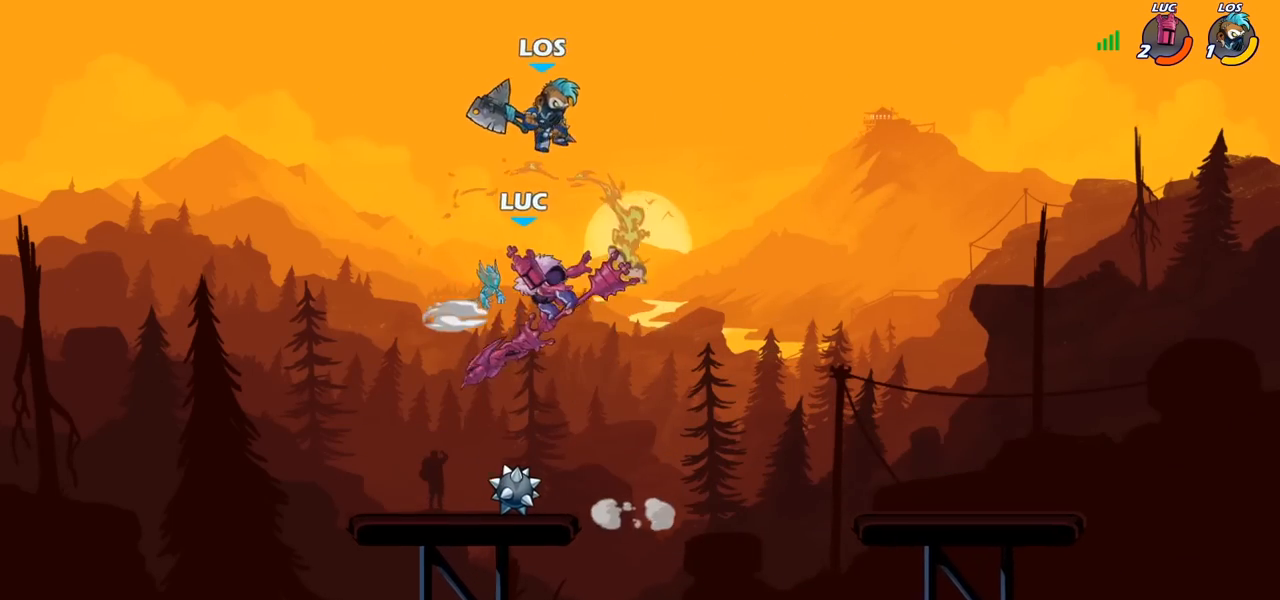
{"buttons": [], "left_stick": "left", "right_stick": "center", "events": [[117, "left_stick", "right"], [283, "left_stick", "left"]]}
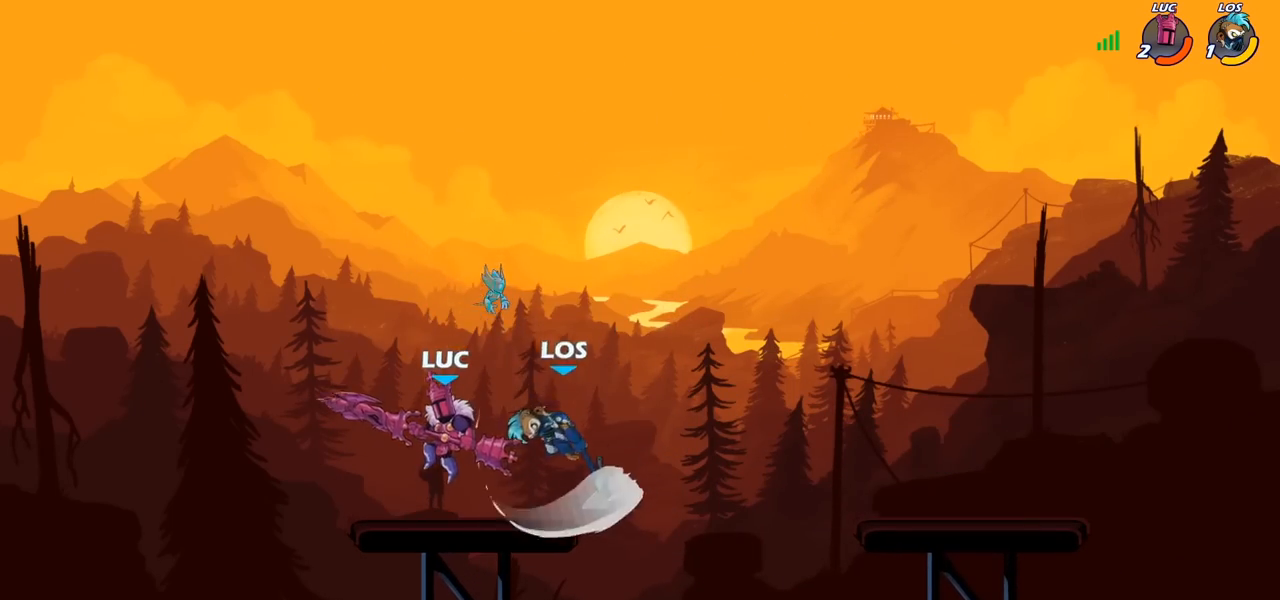
{"buttons": ["SQUARE"], "left_stick": "center", "right_stick": "center", "events": [[100, "left_stick", "right"], [283, "left_stick", "down"], [350, "left_stick", "center"], [500, "SQUARE", "down"]]}
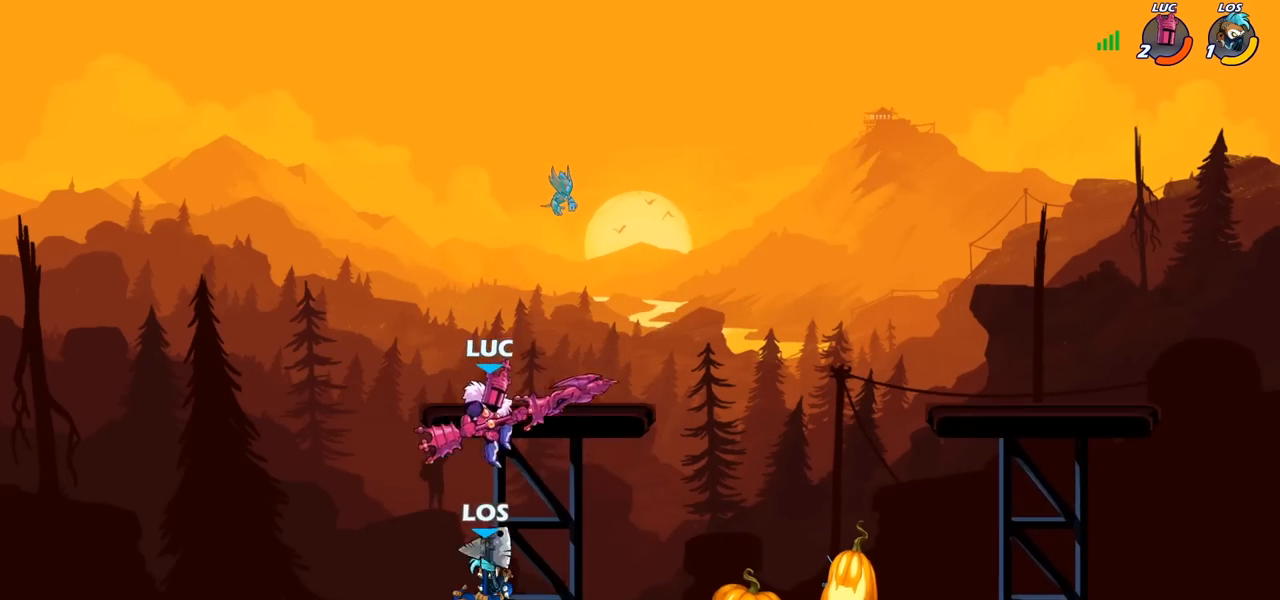
{"buttons": [], "left_stick": "right", "right_stick": "center", "events": [[83, "SQUARE", "up"], [433, "left_stick", "right"]]}
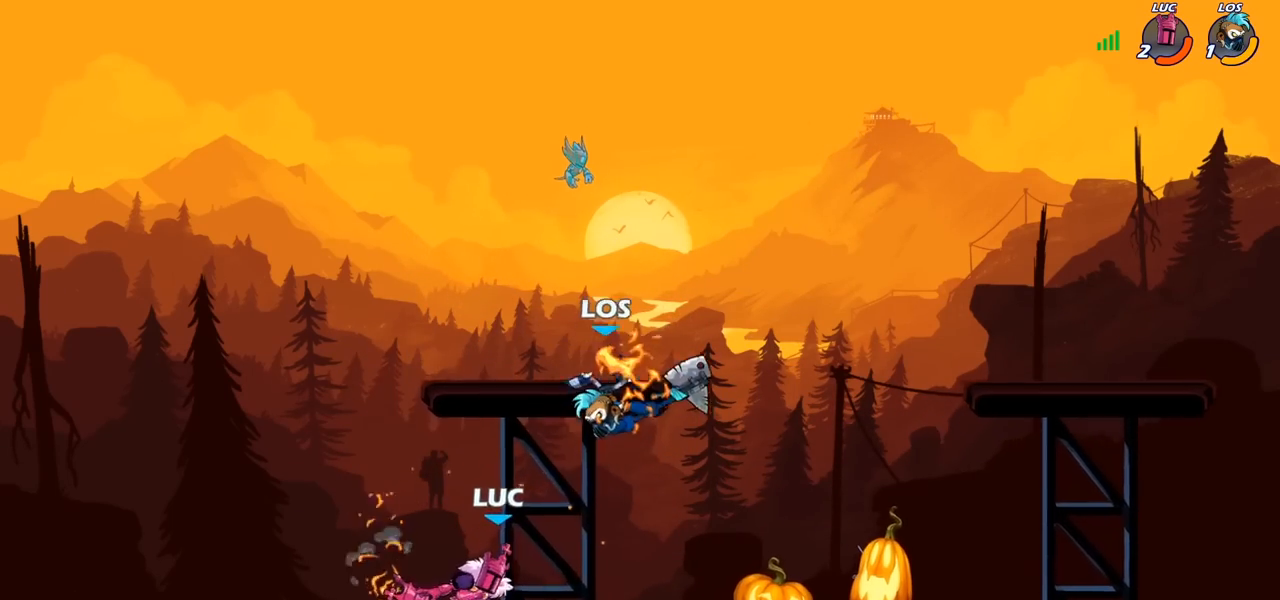
{"buttons": [], "left_stick": "center", "right_stick": "center", "events": [[150, "CROSS", "down"], [300, "CROSS", "up"], [417, "left_stick", "center"]]}
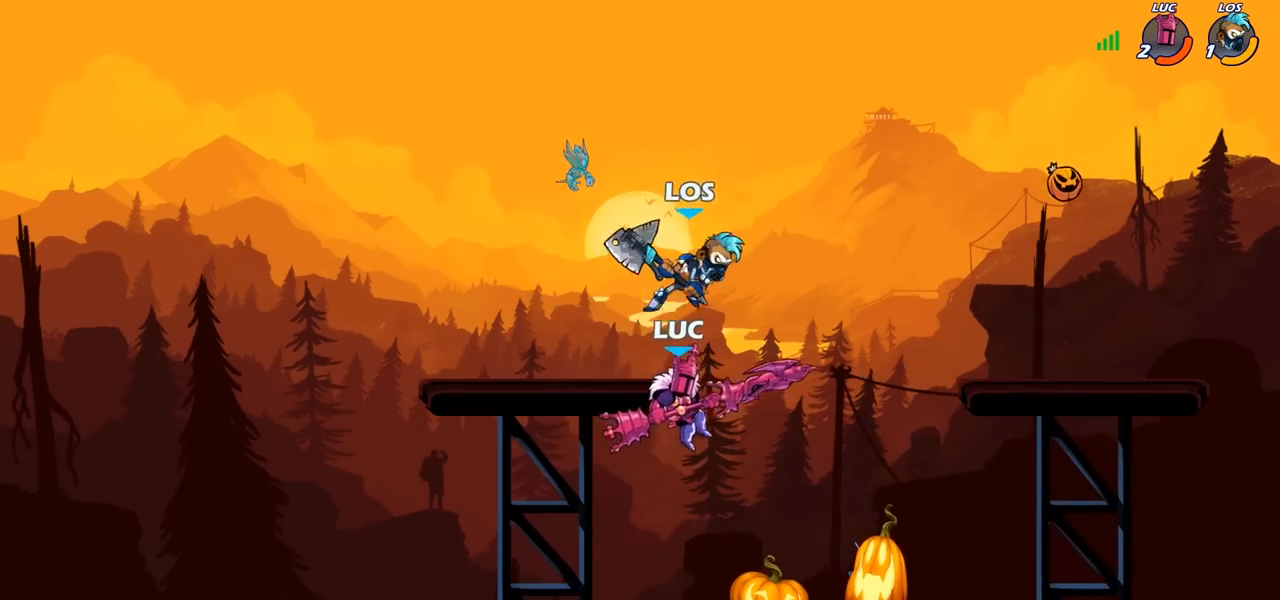
{"buttons": [], "left_stick": "center", "right_stick": "center", "events": [[17, "R2", "down"], [83, "CIRCLE", "down"], [117, "R2", "up"], [150, "CIRCLE", "up"]]}
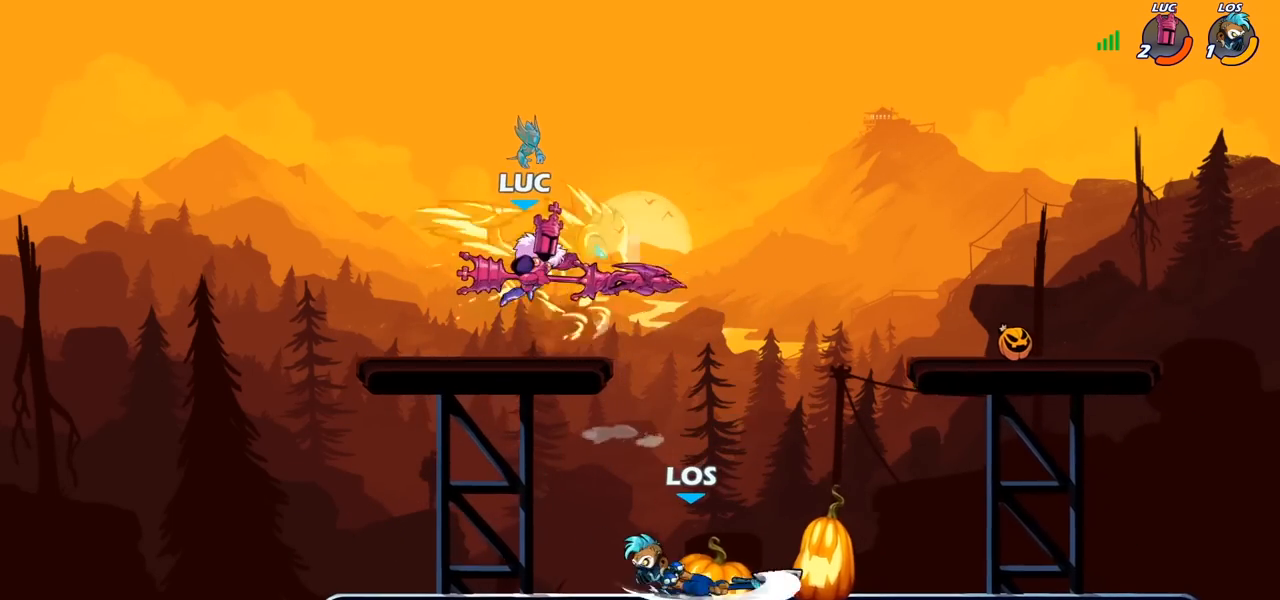
{"buttons": [], "left_stick": "left", "right_stick": "center", "events": [[500, "left_stick", "left"]]}
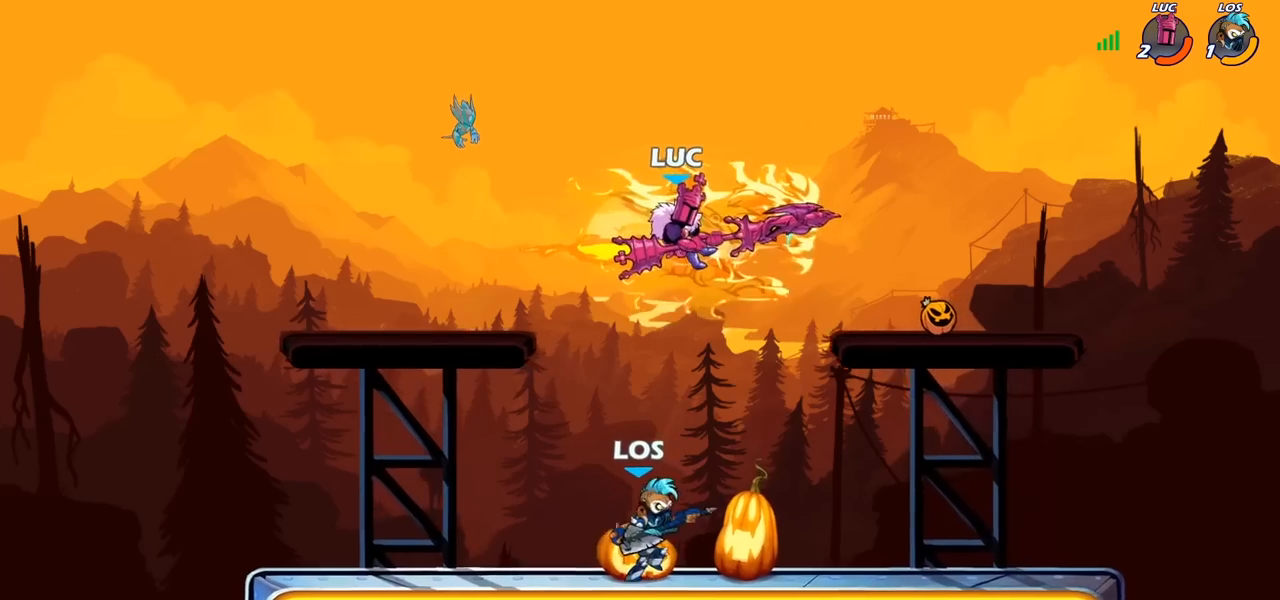
{"buttons": [], "left_stick": "down-right", "right_stick": "center", "events": [[167, "left_stick", "down-left"], [500, "left_stick", "down-right"]]}
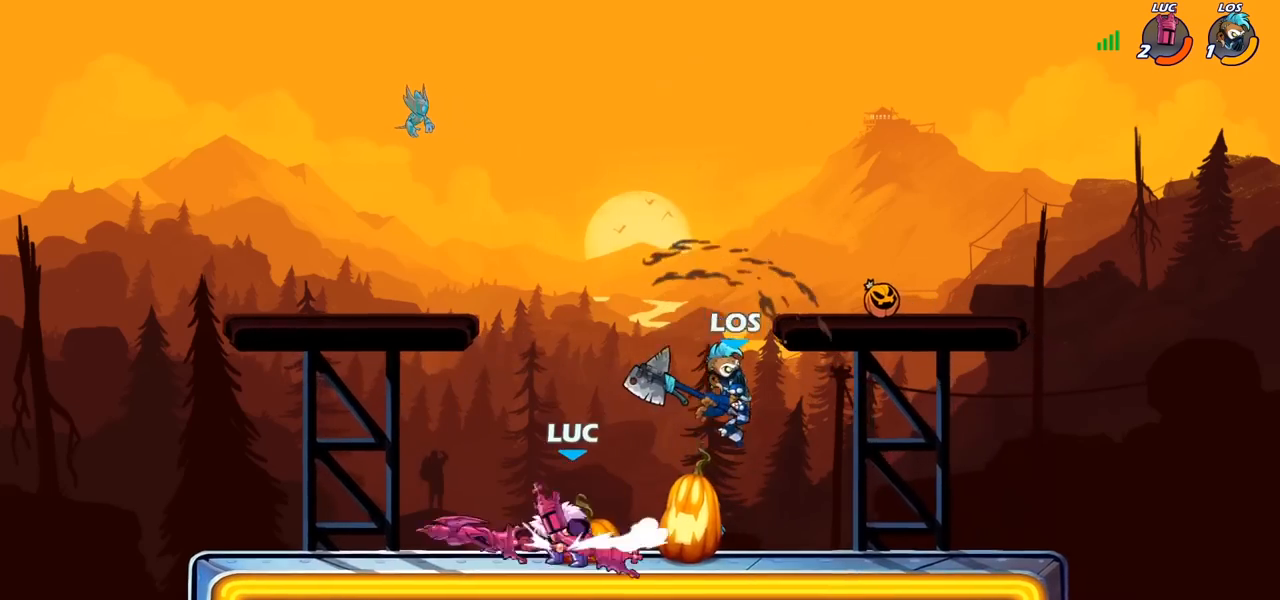
{"buttons": ["CROSS"], "left_stick": "right", "right_stick": "center", "events": [[17, "left_stick", "right"], [83, "SQUARE", "down"], [183, "SQUARE", "up"], [283, "left_stick", "center"], [433, "left_stick", "right"], [483, "CROSS", "down"]]}
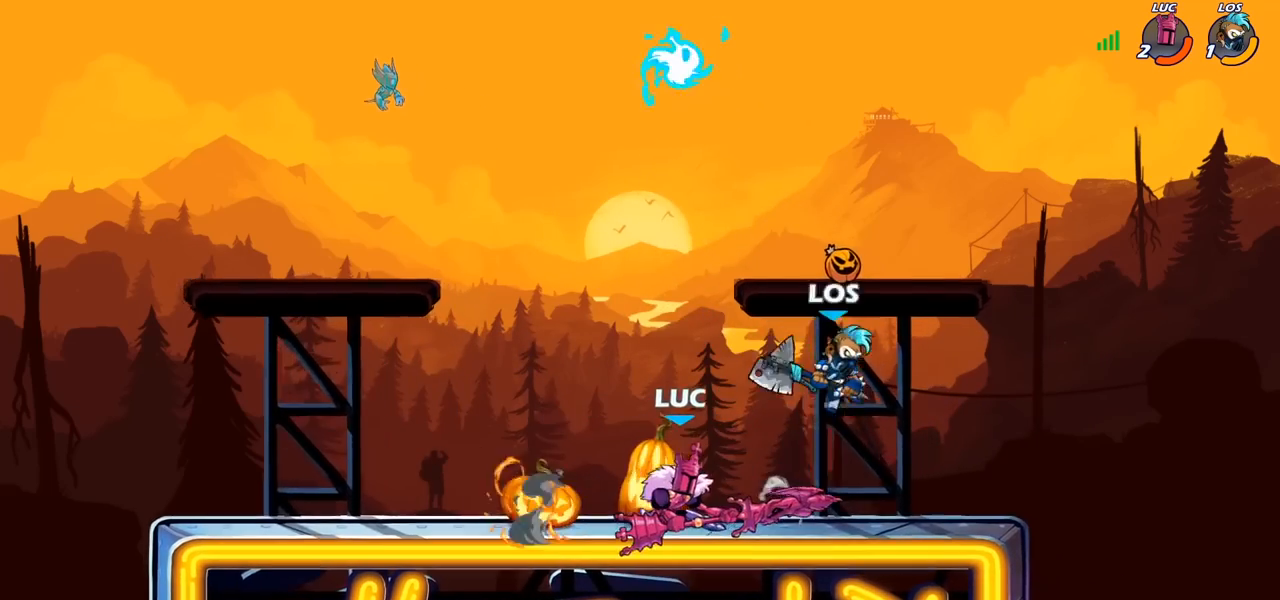
{"buttons": [], "left_stick": "down-left", "right_stick": "center", "events": [[67, "SQUARE", "down"], [117, "left_stick", "center"], [133, "CROSS", "up"], [150, "SQUARE", "up"], [317, "left_stick", "down-left"], [367, "SQUARE", "down"], [467, "SQUARE", "up"]]}
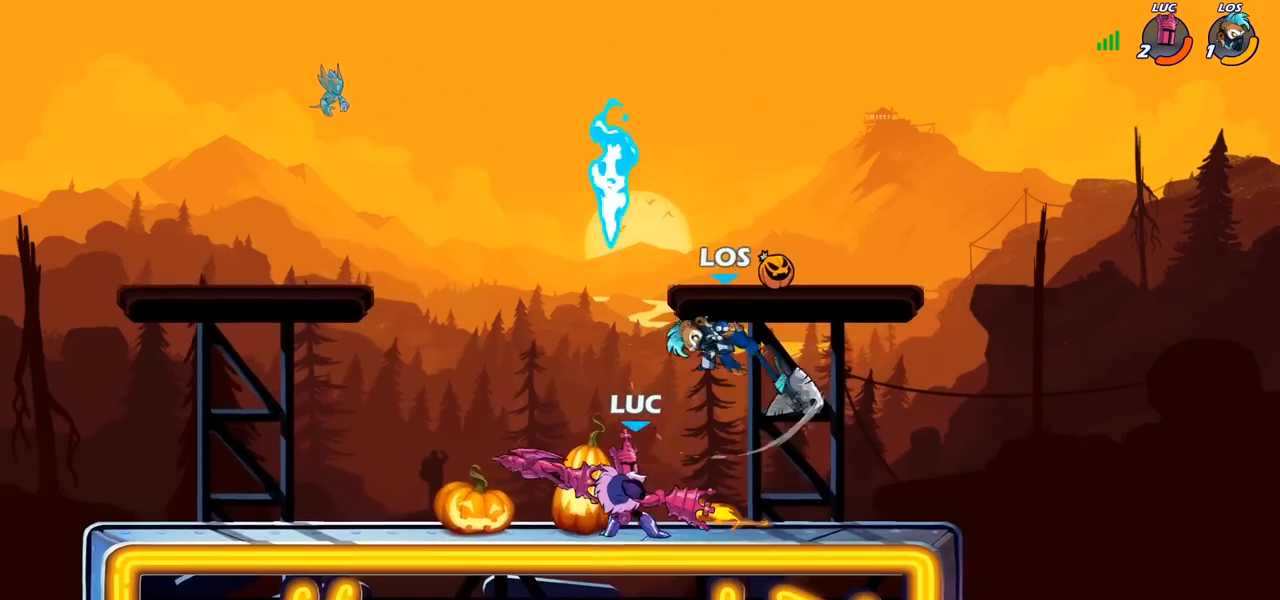
{"buttons": [], "left_stick": "center", "right_stick": "center", "events": [[33, "left_stick", "center"], [283, "left_stick", "left"], [433, "left_stick", "center"]]}
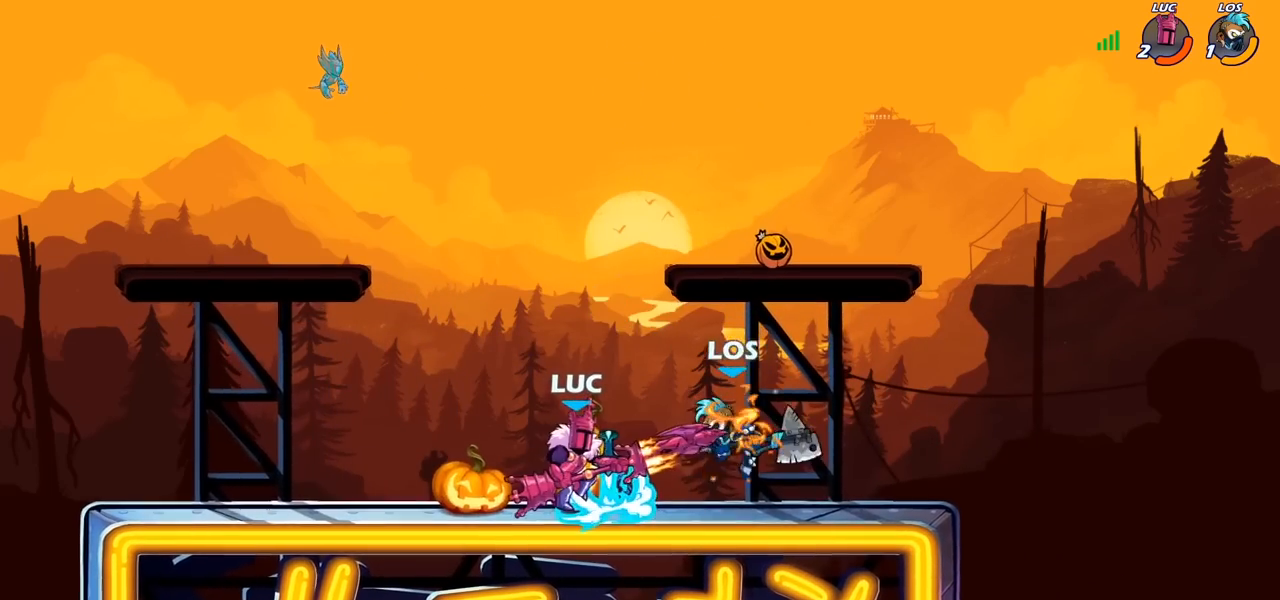
{"buttons": [], "left_stick": "center", "right_stick": "center", "events": [[50, "SQUARE", "down"], [150, "SQUARE", "up"], [233, "SQUARE", "down"], [317, "SQUARE", "up"], [400, "SQUARE", "down"], [500, "SQUARE", "up"]]}
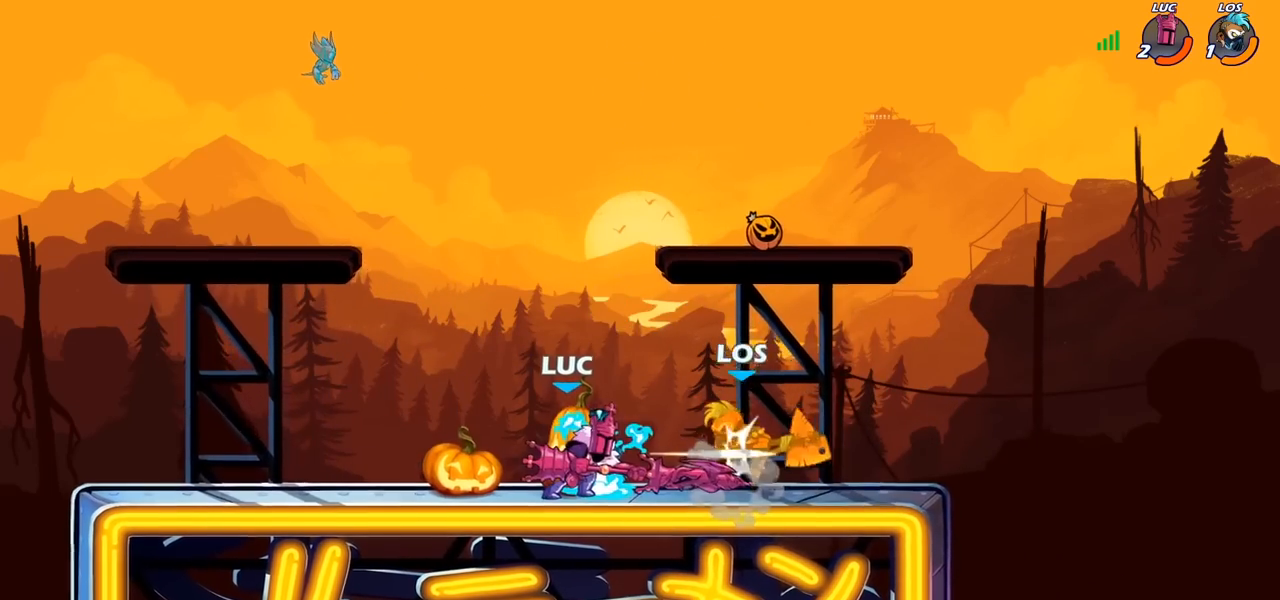
{"buttons": [], "left_stick": "right", "right_stick": "center", "events": [[83, "SQUARE", "down"], [167, "SQUARE", "up"], [250, "SQUARE", "down"], [350, "SQUARE", "up"], [367, "left_stick", "right"]]}
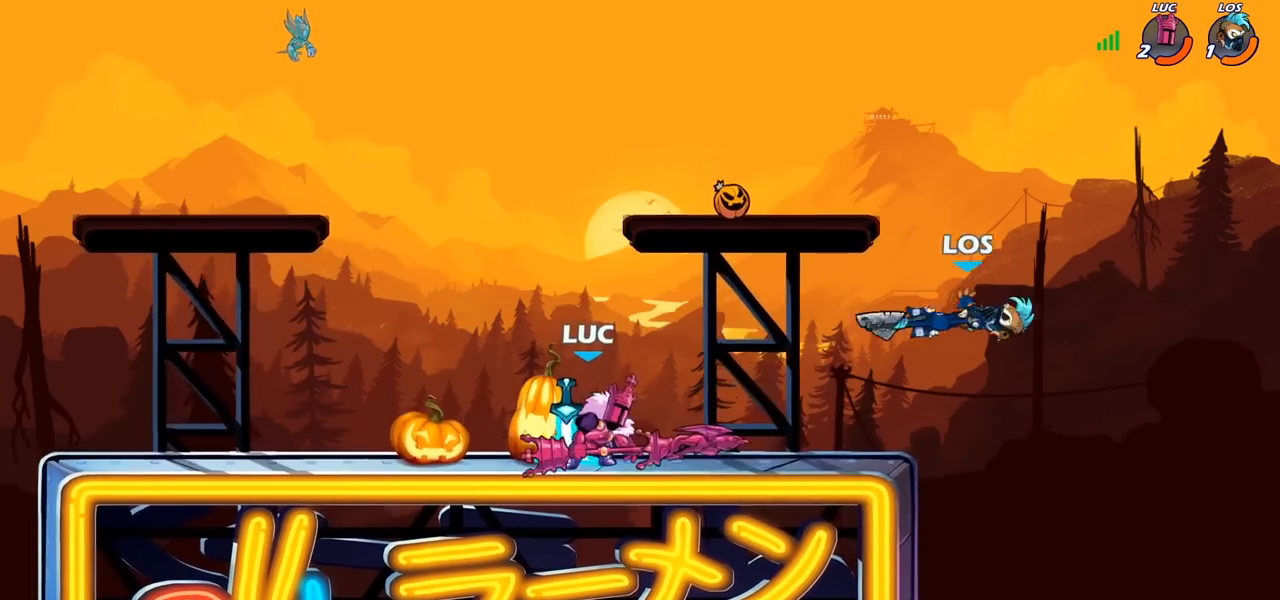
{"buttons": [], "left_stick": "center", "right_stick": "center", "events": [[100, "R2", "down"], [283, "R2", "up"], [283, "left_stick", "center"], [317, "CIRCLE", "down"], [450, "CIRCLE", "up"]]}
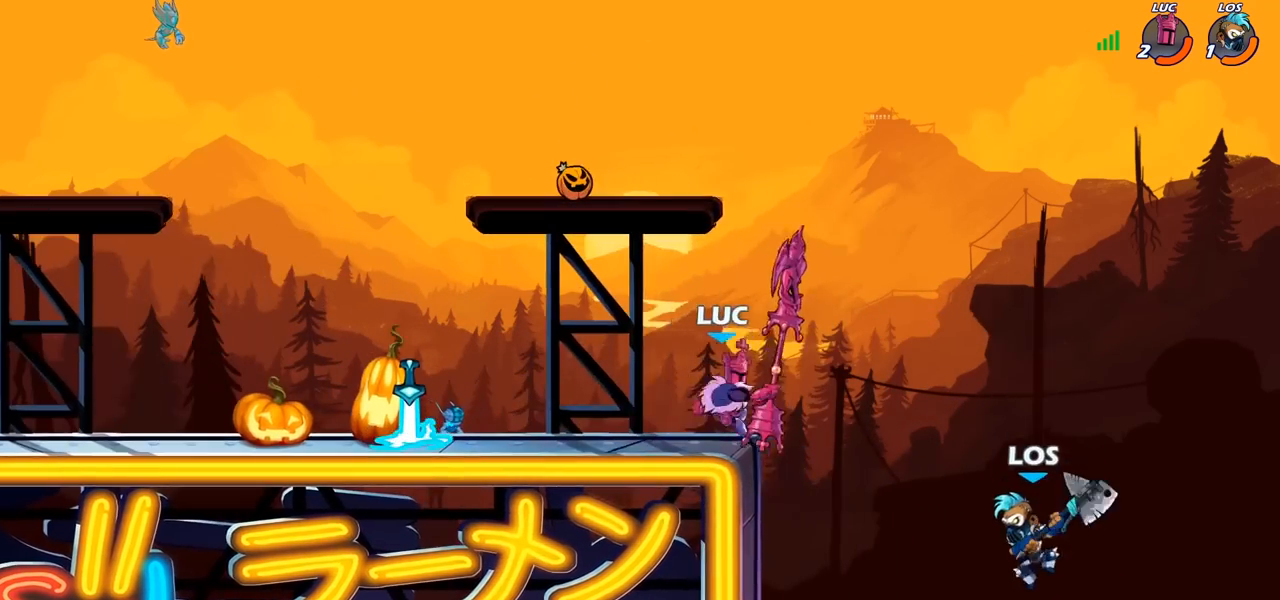
{"buttons": [], "left_stick": "center", "right_stick": "center", "events": [[133, "left_stick", "right"], [467, "left_stick", "center"]]}
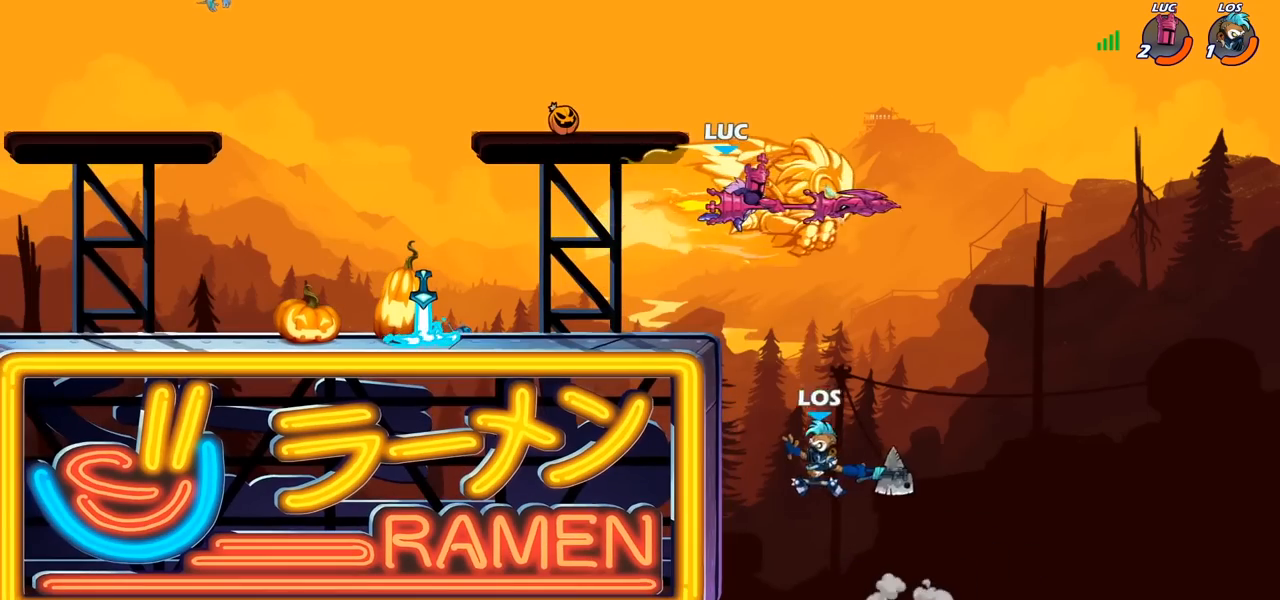
{"buttons": [], "left_stick": "left", "right_stick": "center", "events": [[350, "R1", "down"], [350, "left_stick", "left"], [400, "R1", "up"]]}
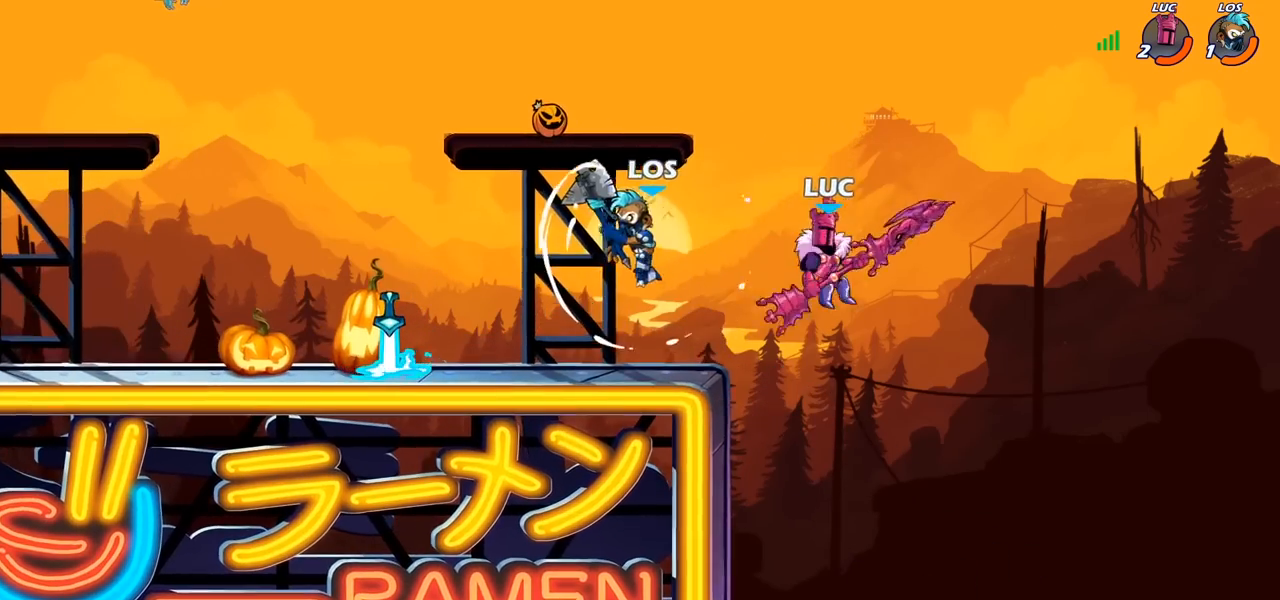
{"buttons": [], "left_stick": "left", "right_stick": "center", "events": [[133, "R1", "down"], [200, "CROSS", "down"], [200, "R1", "up"], [250, "SQUARE", "down"], [283, "right_stick", "down-left"], [317, "CROSS", "up"], [317, "SQUARE", "up"], [333, "right_stick", "center"]]}
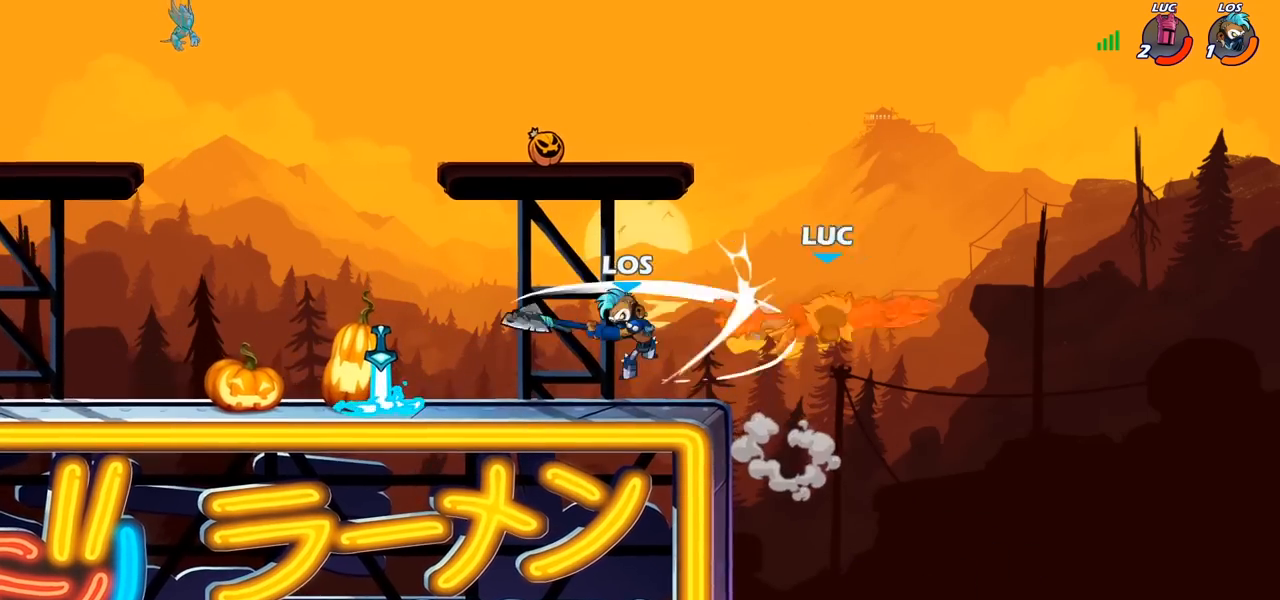
{"buttons": [], "left_stick": "left", "right_stick": "center", "events": []}
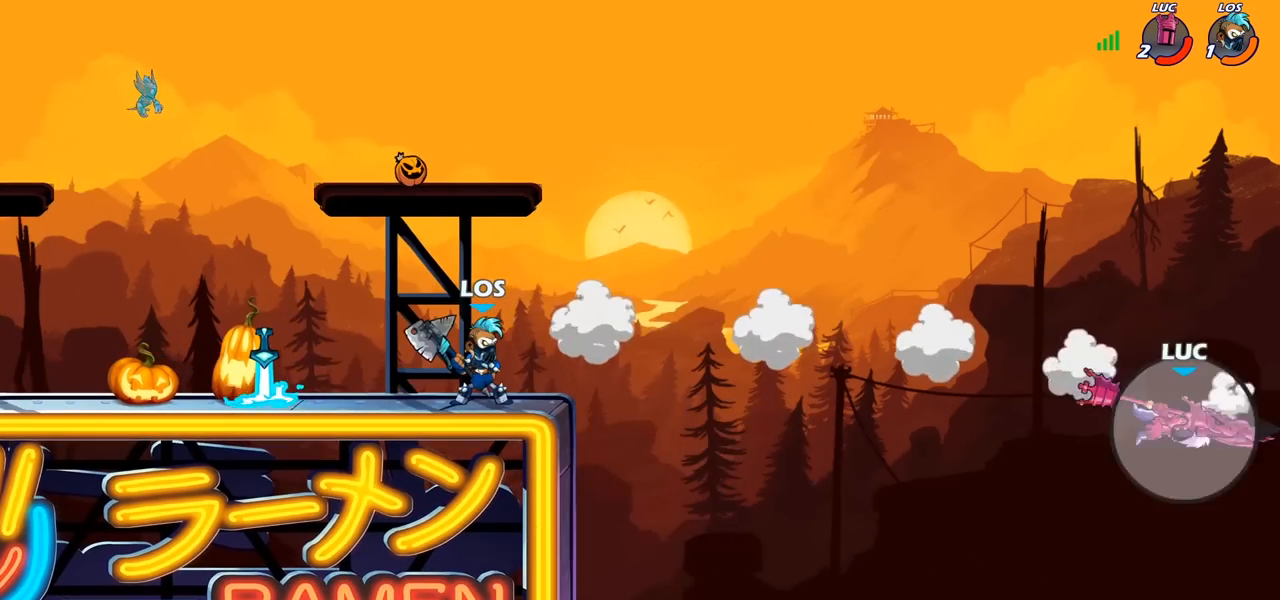
{"buttons": ["CIRCLE"], "left_stick": "up-left", "right_stick": "center", "events": [[400, "left_stick", "up-left"], [450, "CIRCLE", "down"]]}
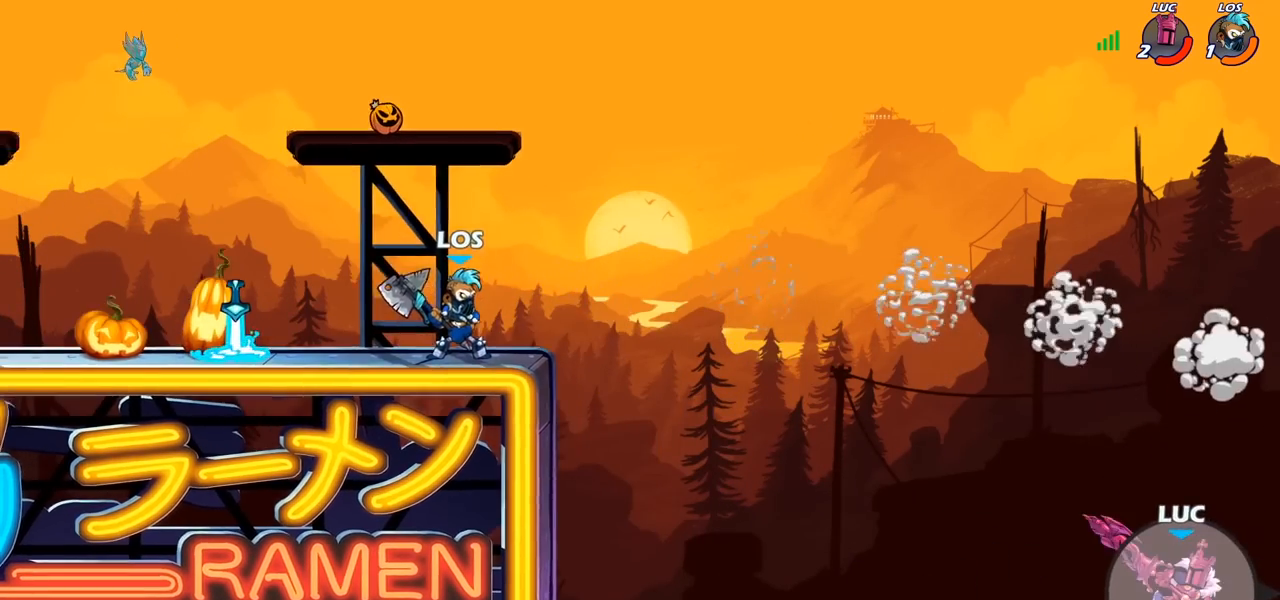
{"buttons": ["CIRCLE"], "left_stick": "center", "right_stick": "center", "events": [[150, "left_stick", "center"]]}
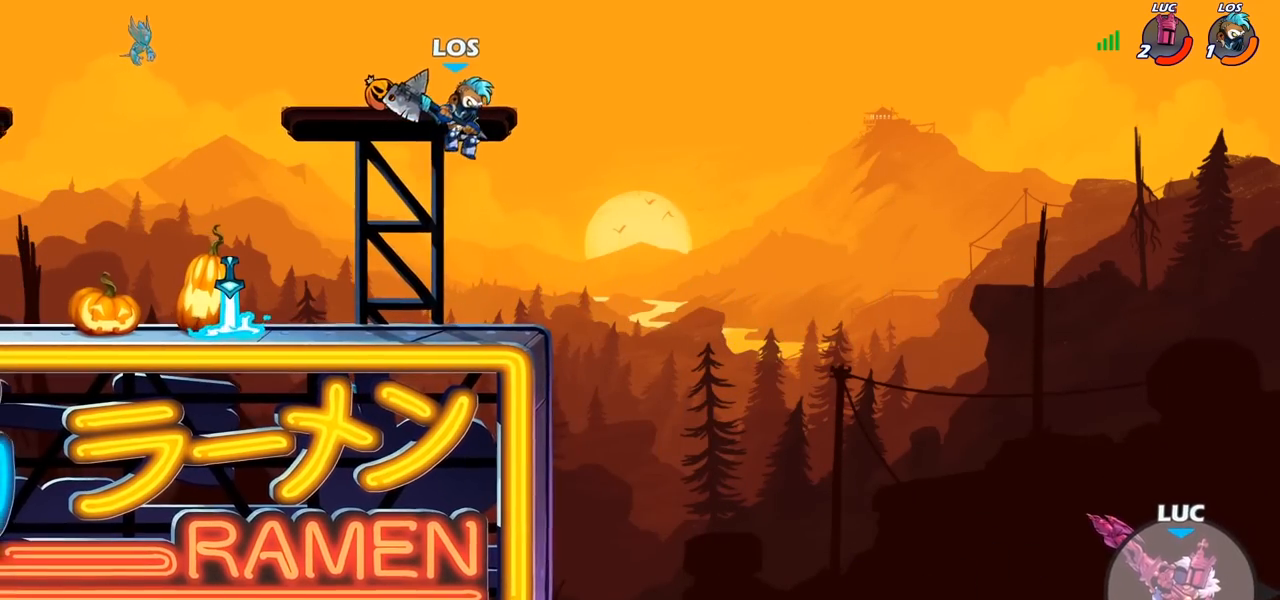
{"buttons": ["CIRCLE"], "left_stick": "center", "right_stick": "center", "events": []}
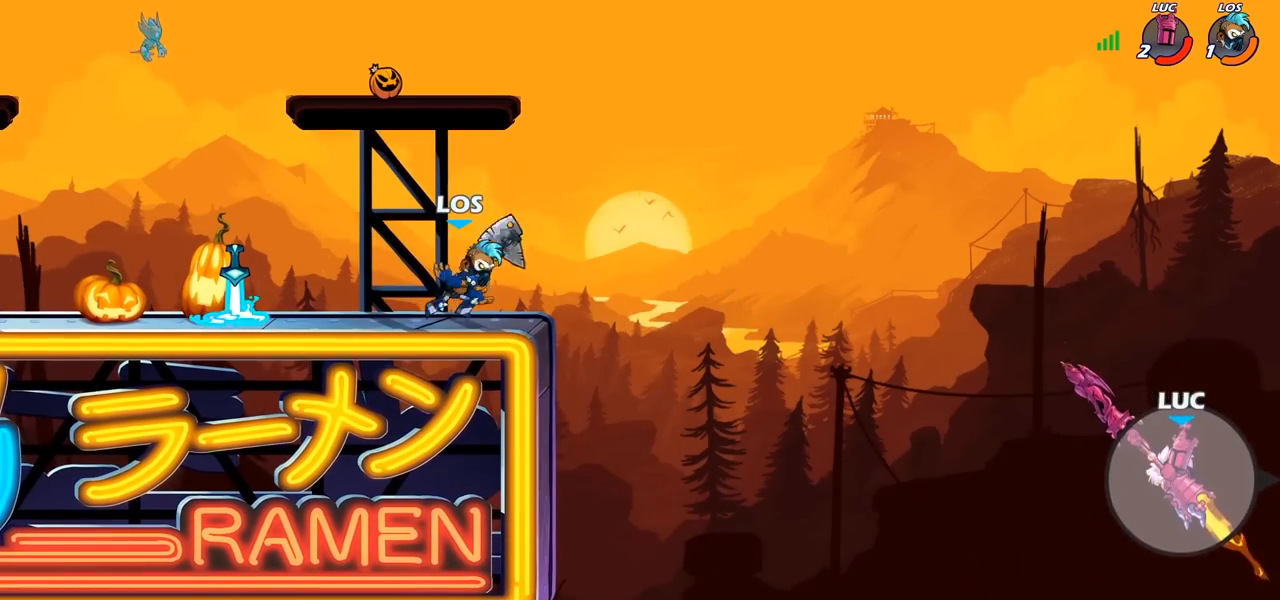
{"buttons": [], "left_stick": "center", "right_stick": "center", "events": [[450, "CIRCLE", "up"]]}
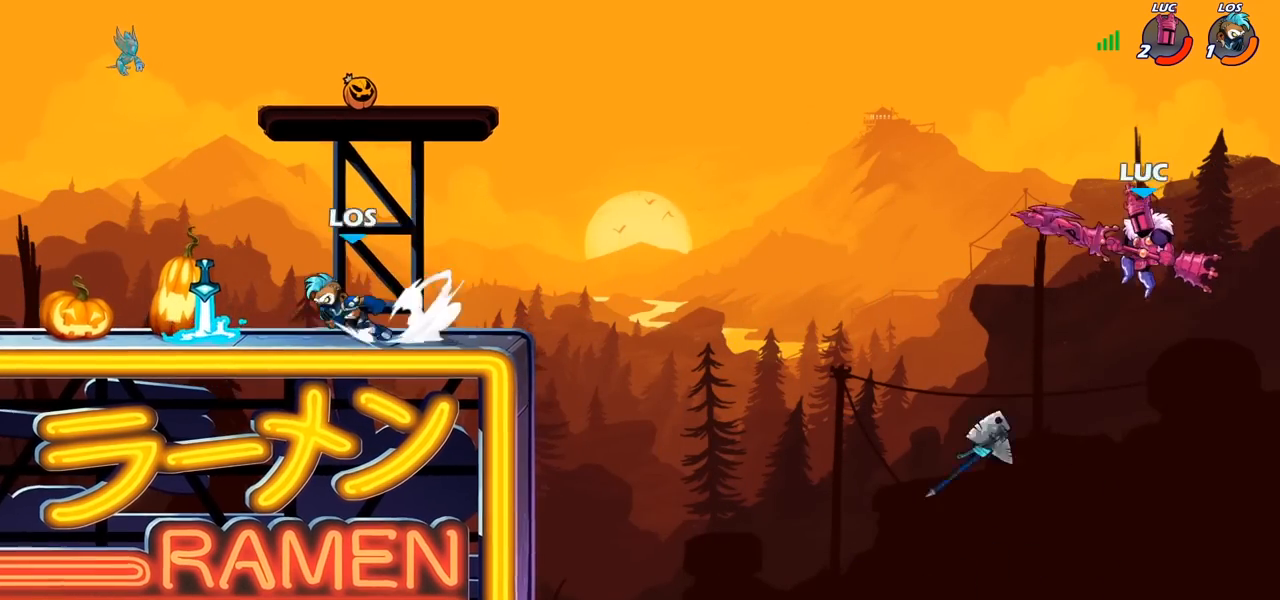
{"buttons": [], "left_stick": "left", "right_stick": "center", "events": [[283, "CROSS", "down"], [300, "left_stick", "left"], [400, "CROSS", "up"]]}
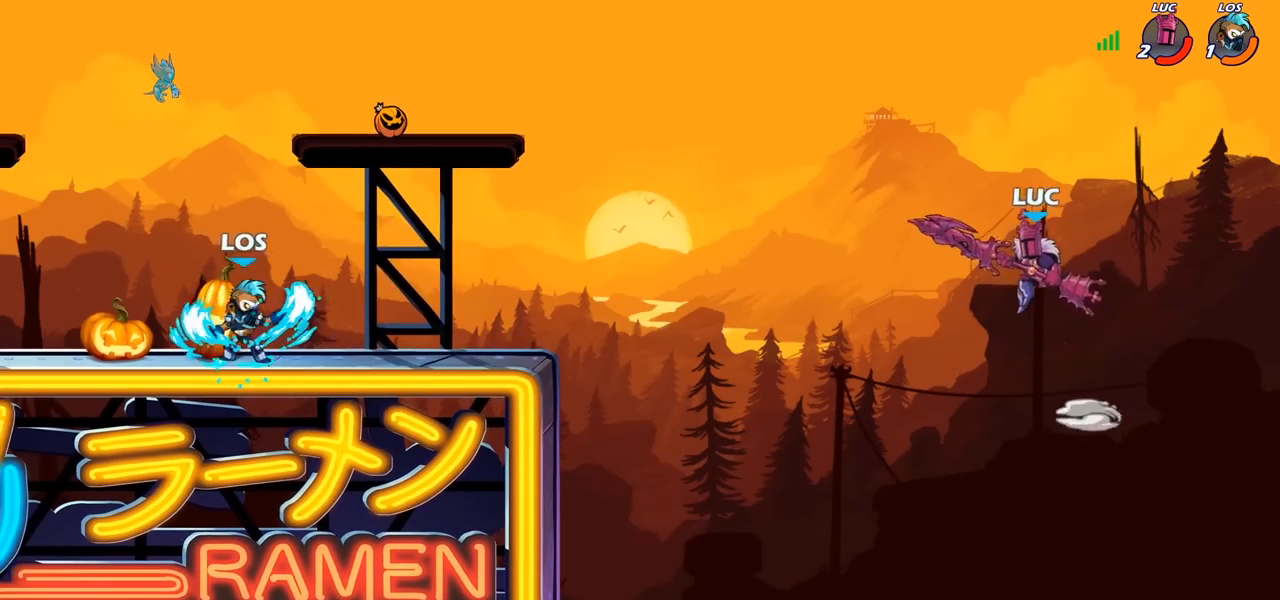
{"buttons": [], "left_stick": "up-left", "right_stick": "center", "events": [[250, "CROSS", "down"], [400, "CROSS", "up"], [483, "left_stick", "up-left"]]}
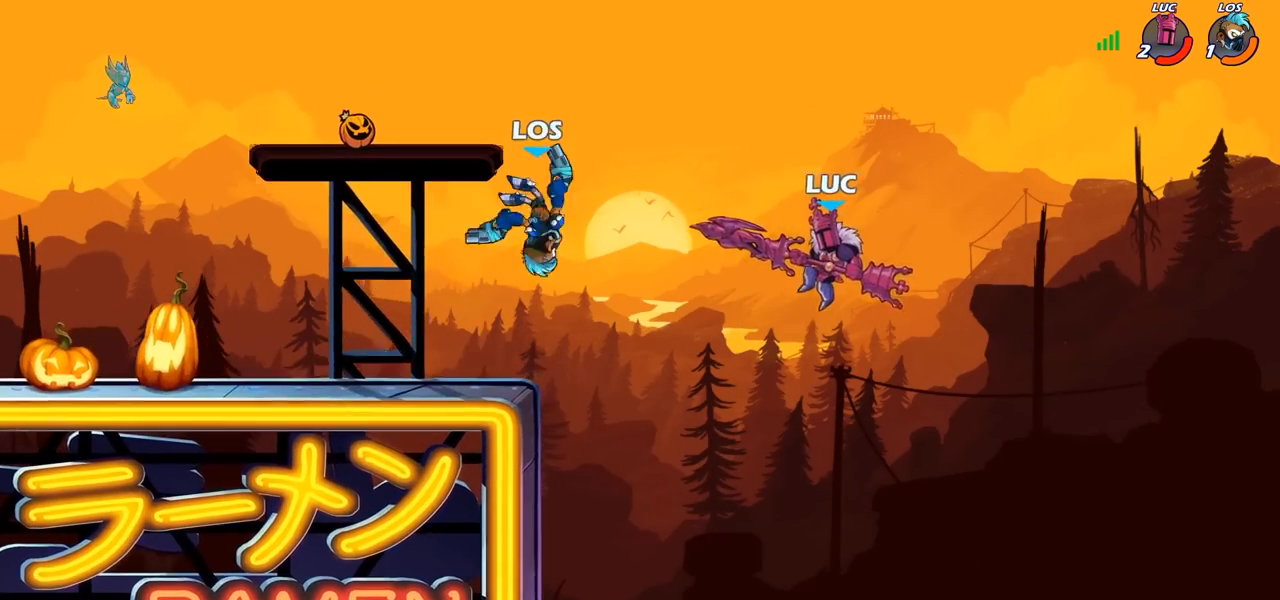
{"buttons": [], "left_stick": "center", "right_stick": "center", "events": [[100, "R2", "down"], [383, "left_stick", "center"], [417, "R2", "up"]]}